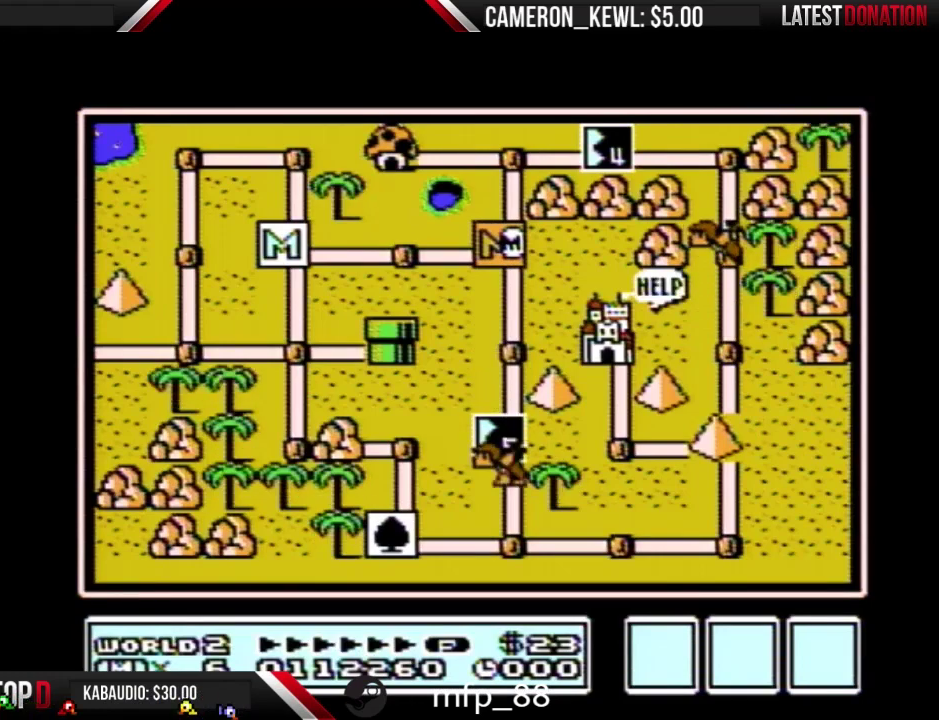
Gameplay with a controller (Nintendo layout); each line is a JSON object with the inputs held at the frame after it. "events" lists button and stick changes between this image and that frame as [ms after this image, input, new state], when the widget could be followed in between. Not read: L3 R3.
{"buttons": ["DPAD_UP"], "events": []}
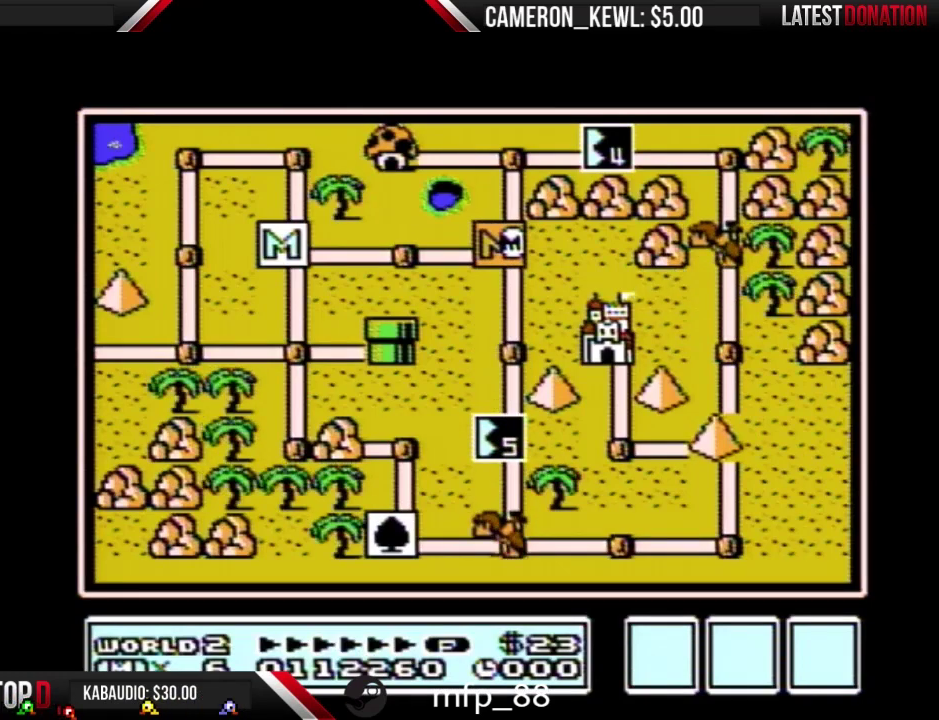
{"buttons": ["DPAD_RIGHT"], "events": [[333, "DPAD_UP", "up"], [400, "DPAD_RIGHT", "down"]]}
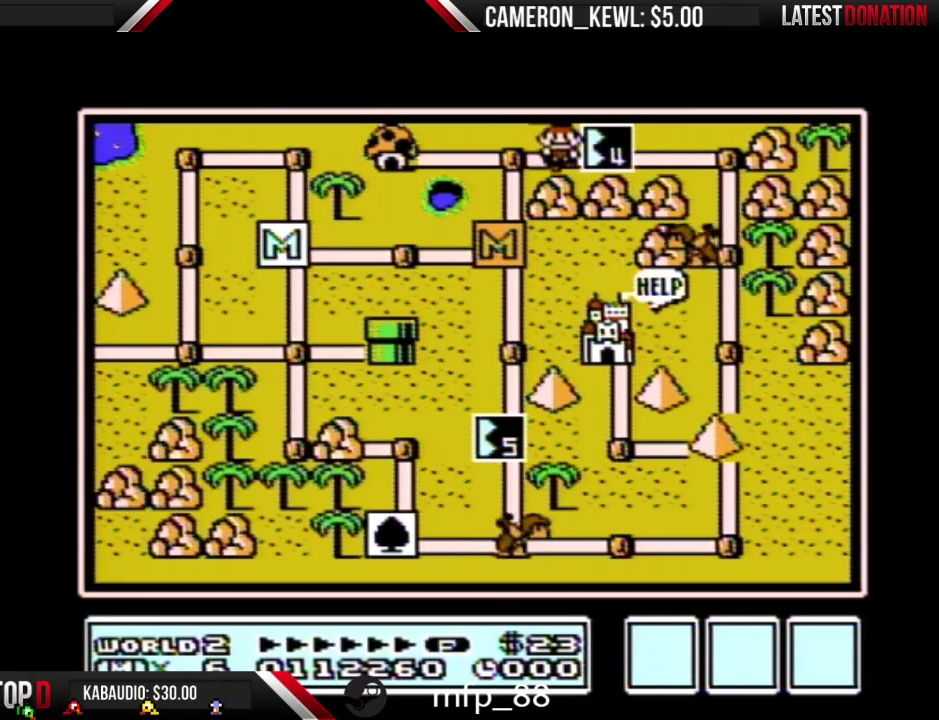
{"buttons": ["DPAD_RIGHT"], "events": []}
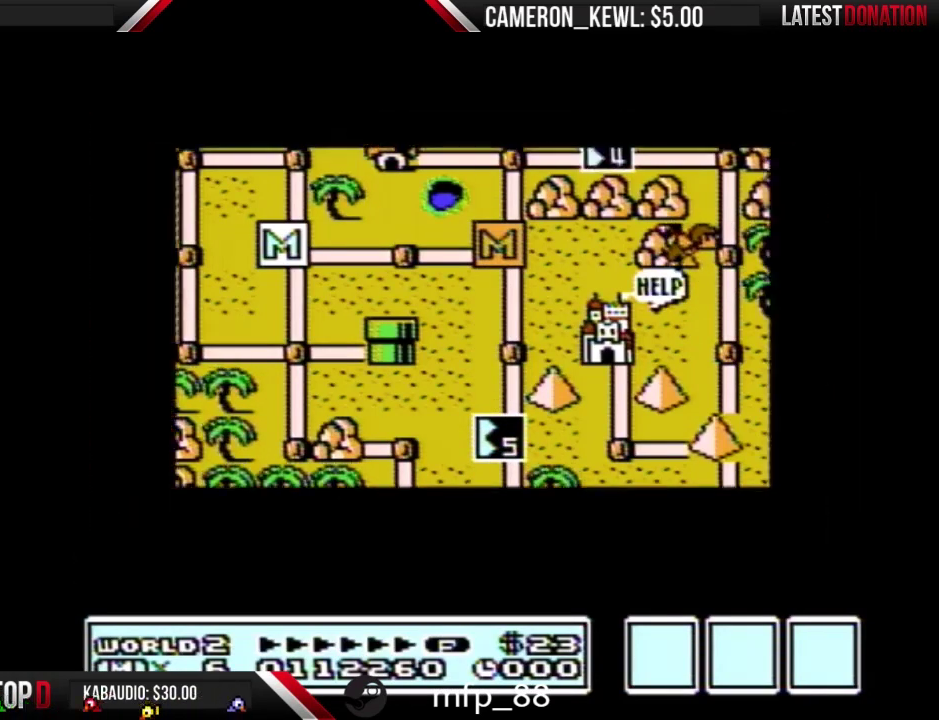
{"buttons": ["DPAD_RIGHT"], "events": []}
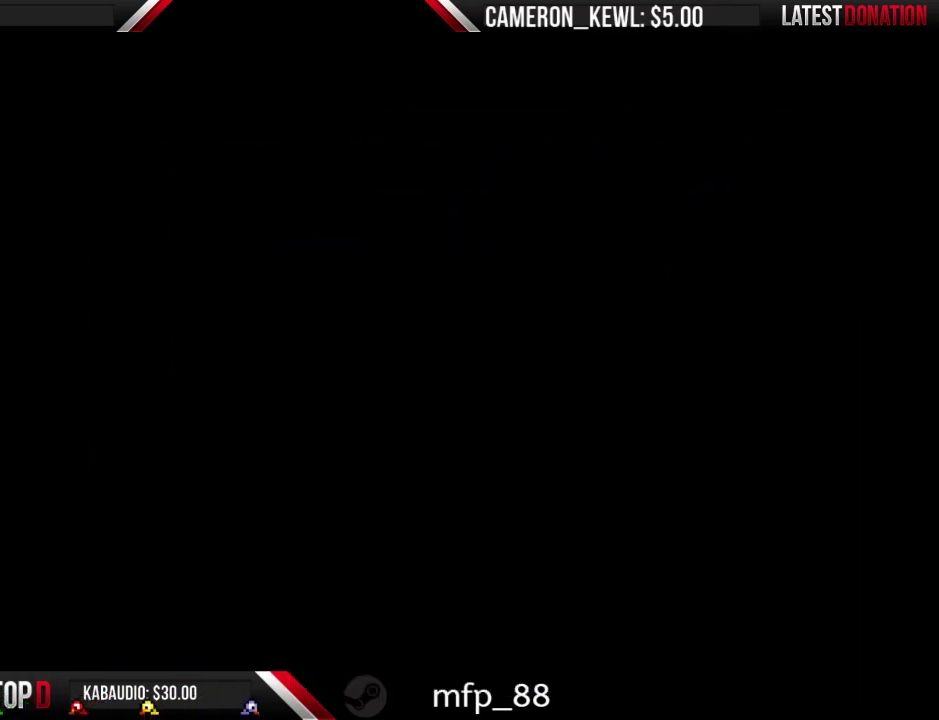
{"buttons": ["B", "DPAD_RIGHT"], "events": [[300, "B", "down"]]}
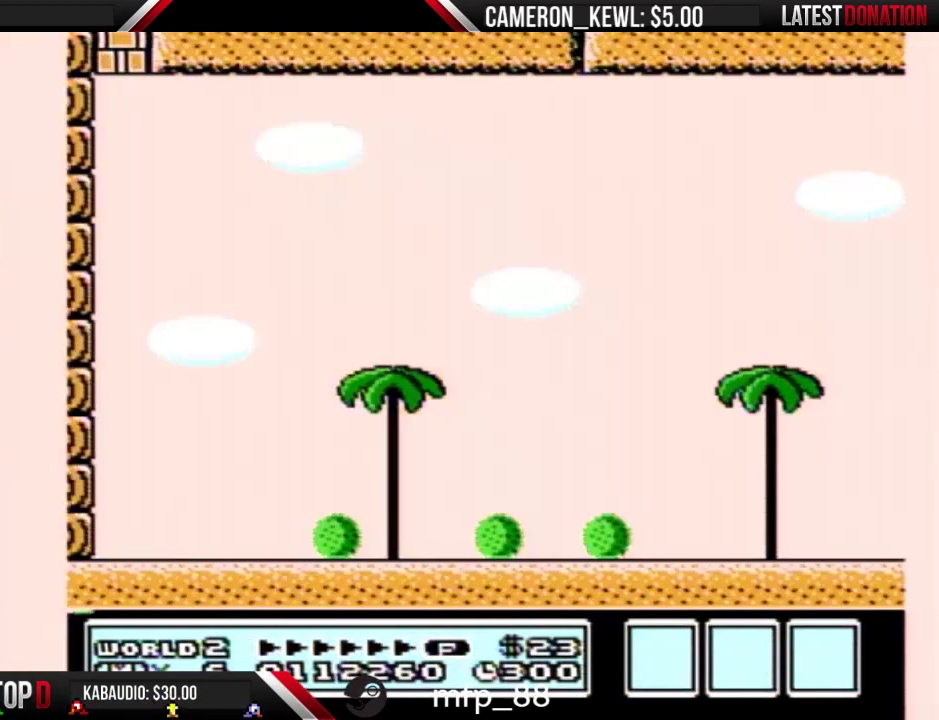
{"buttons": ["B", "DPAD_RIGHT"], "events": []}
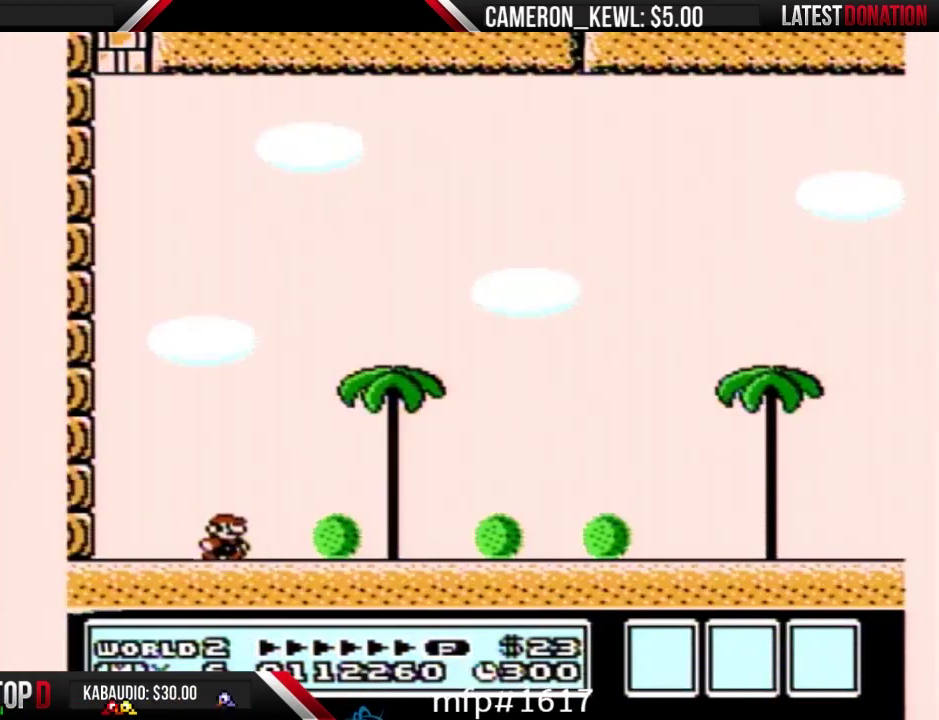
{"buttons": ["B", "DPAD_RIGHT"], "events": []}
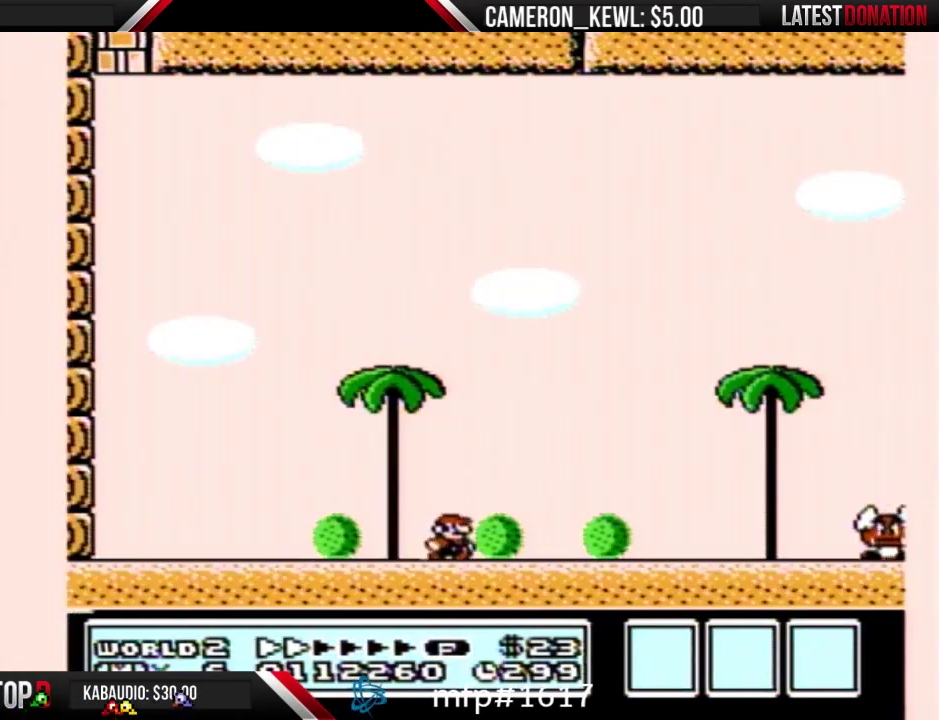
{"buttons": ["B", "DPAD_RIGHT"], "events": []}
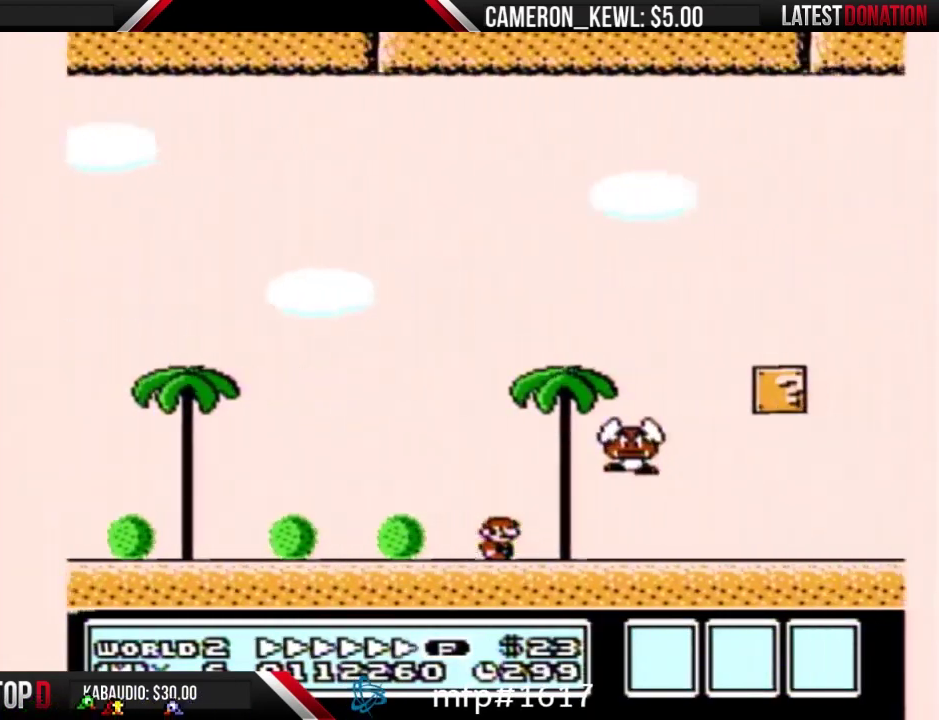
{"buttons": ["A", "B", "DPAD_RIGHT"], "events": [[467, "A", "down"]]}
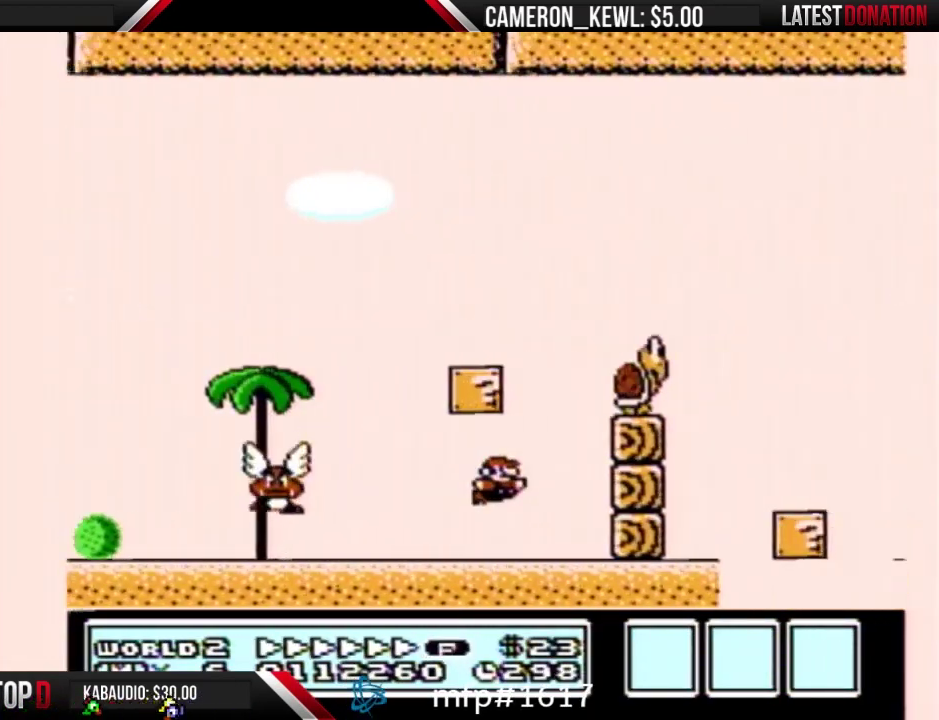
{"buttons": ["A", "B", "DPAD_RIGHT"], "events": []}
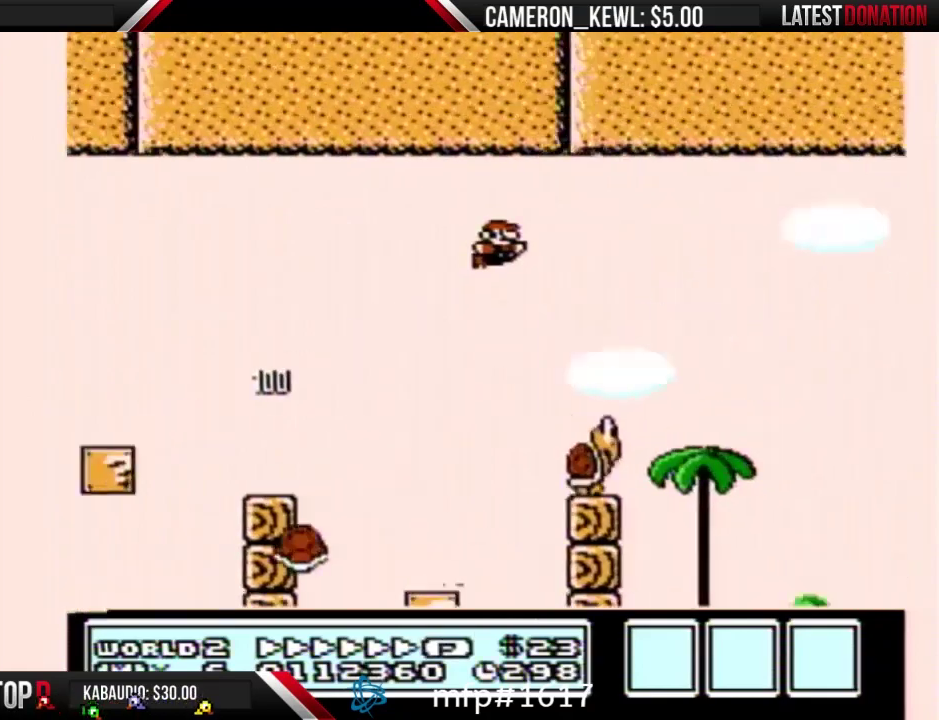
{"buttons": ["B", "DPAD_RIGHT"], "events": [[133, "A", "up"]]}
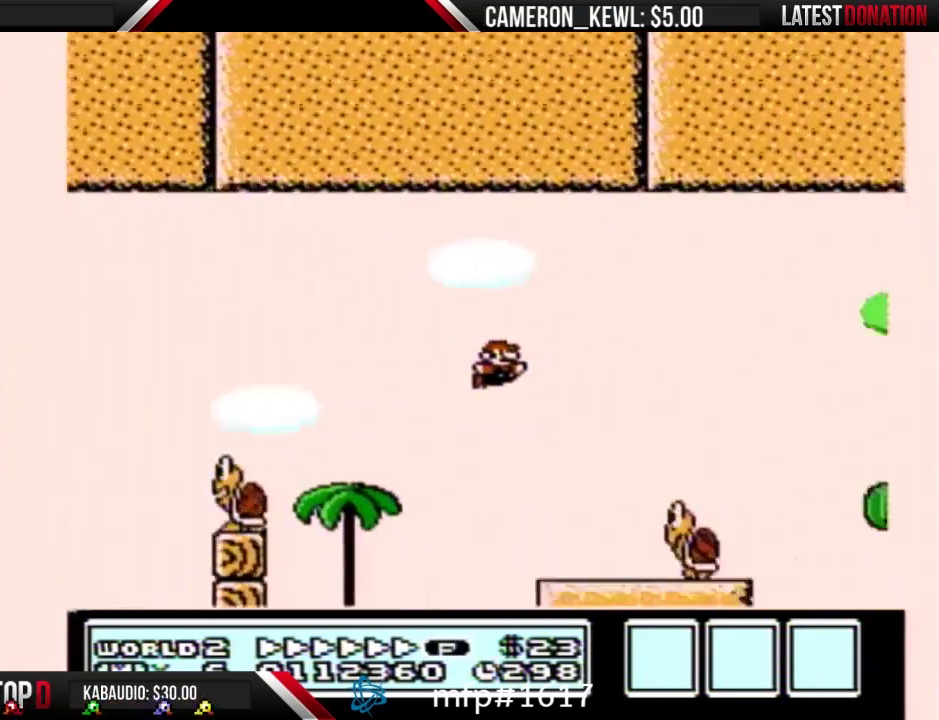
{"buttons": ["A", "B", "DPAD_RIGHT"], "events": [[133, "A", "down"]]}
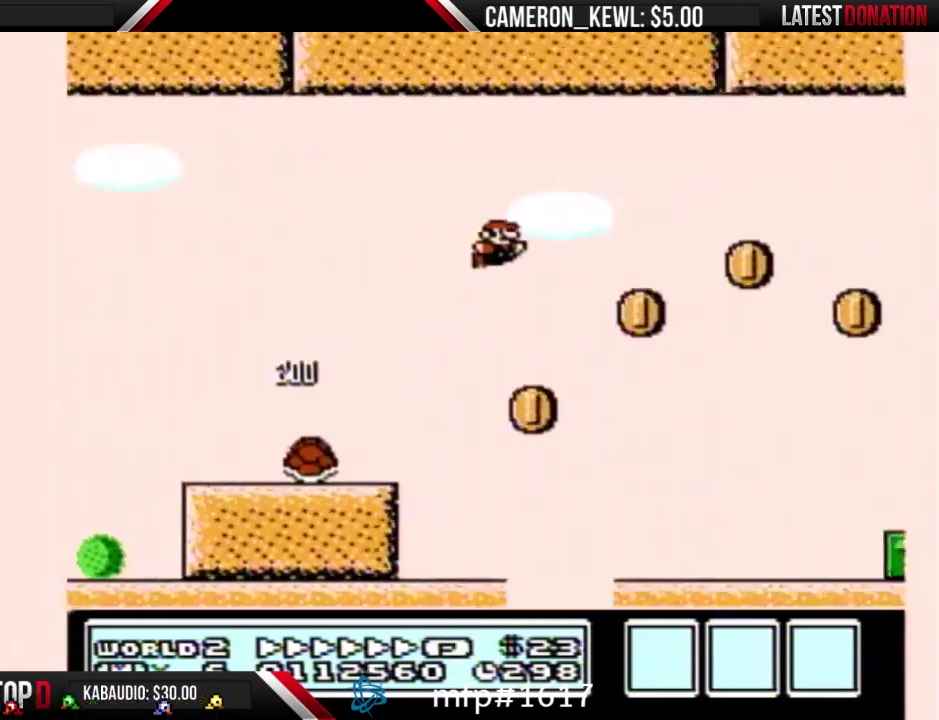
{"buttons": ["B", "DPAD_RIGHT"], "events": [[267, "A", "up"]]}
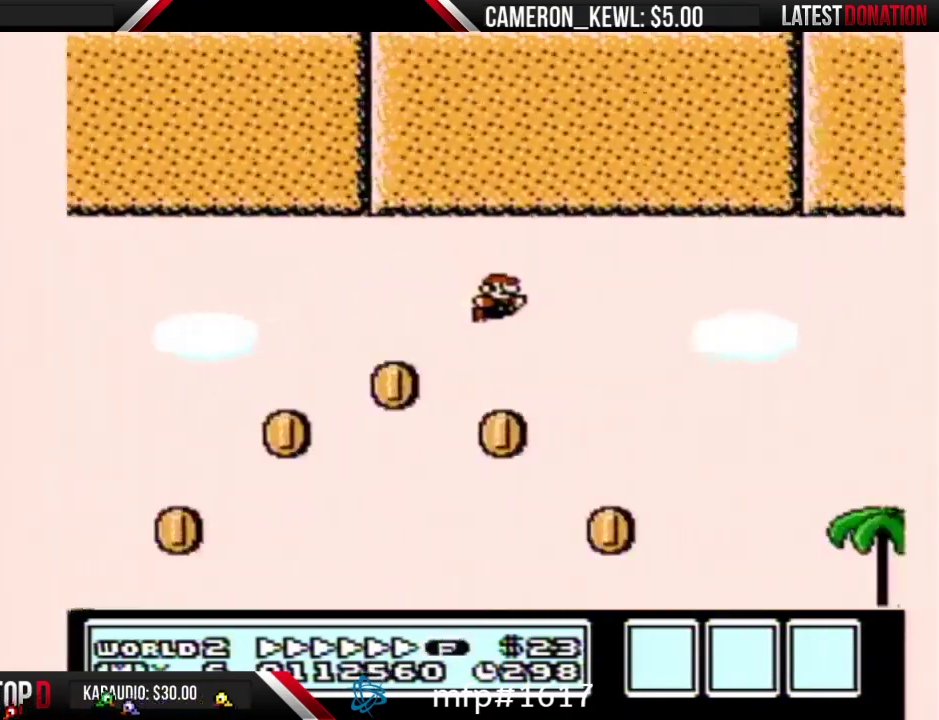
{"buttons": ["B", "DPAD_RIGHT"], "events": []}
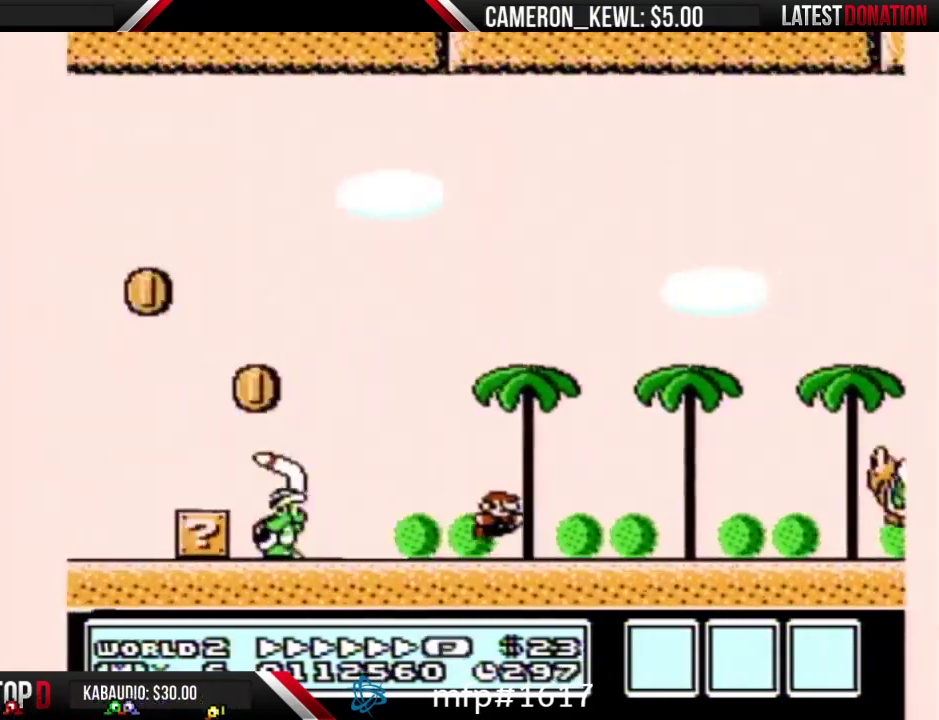
{"buttons": ["B", "DPAD_RIGHT"], "events": []}
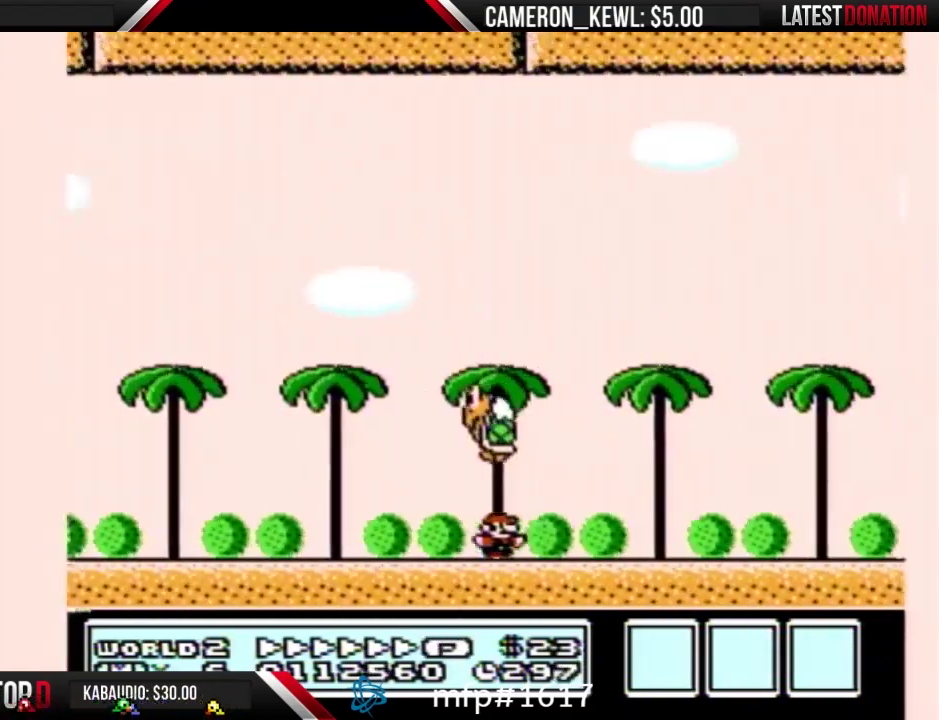
{"buttons": ["B", "DPAD_RIGHT"], "events": [[367, "A", "down"], [500, "A", "up"]]}
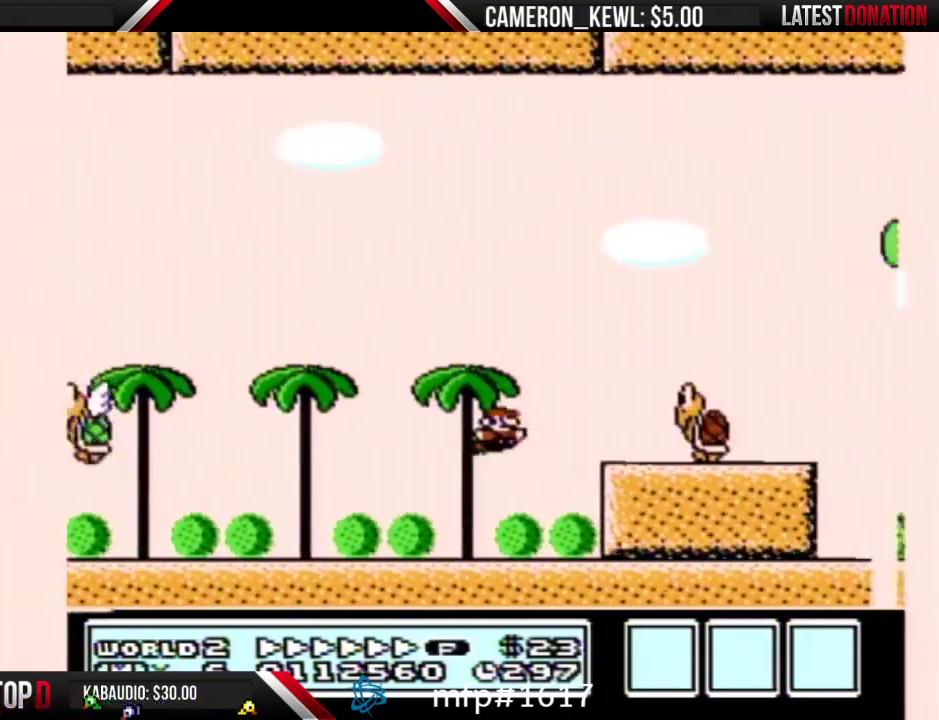
{"buttons": ["A", "B", "DPAD_RIGHT"], "events": [[233, "A", "down"]]}
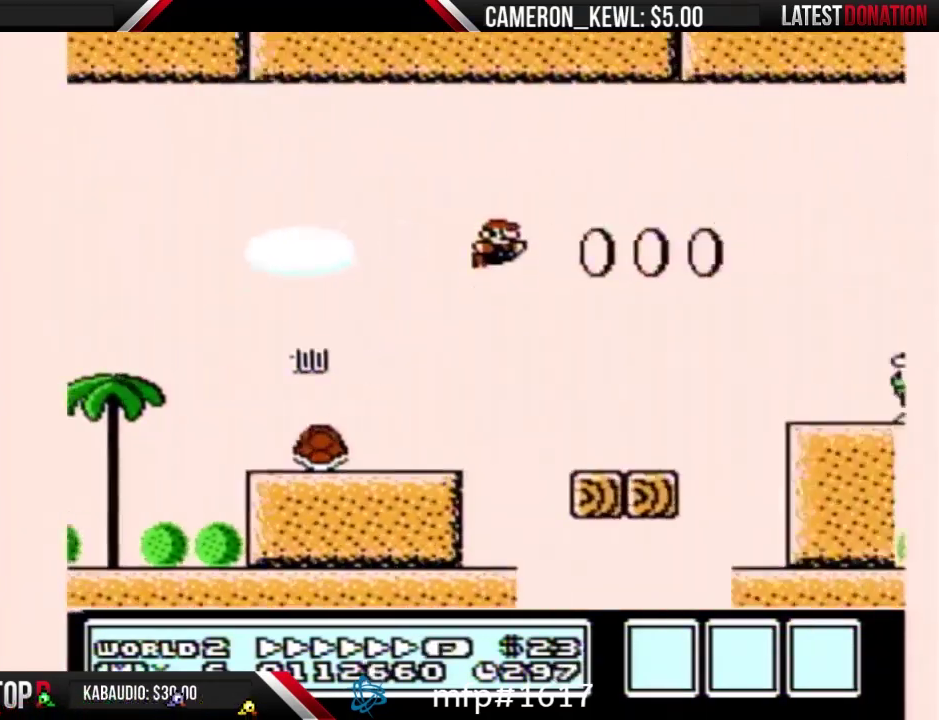
{"buttons": ["B", "DPAD_RIGHT"], "events": [[233, "A", "up"]]}
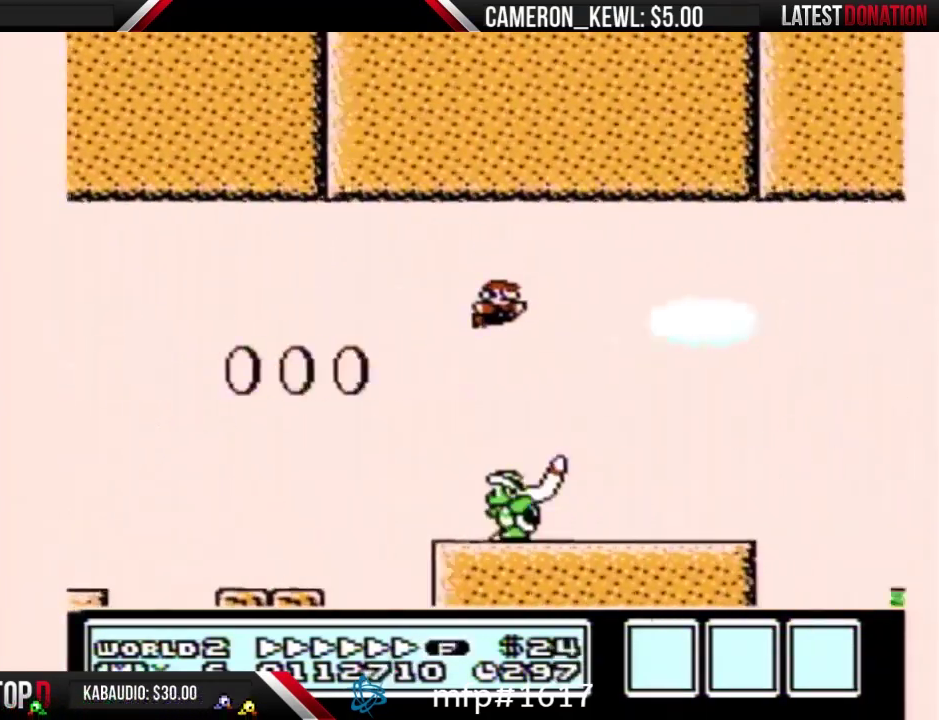
{"buttons": ["A", "B", "DPAD_RIGHT"], "events": [[367, "A", "down"]]}
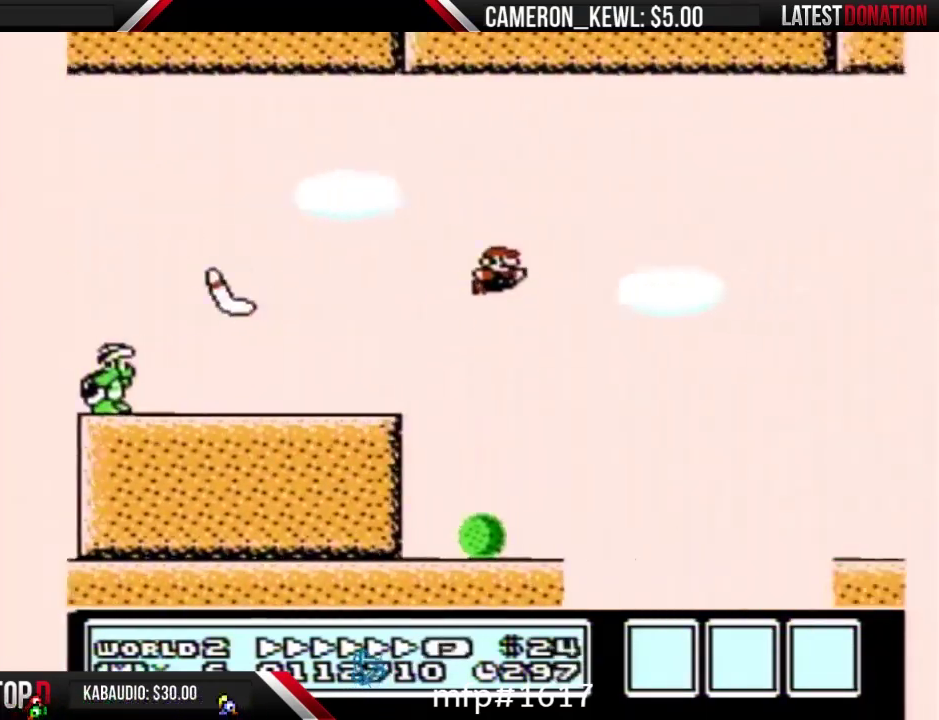
{"buttons": ["B", "DPAD_LEFT"], "events": [[133, "A", "up"], [500, "DPAD_LEFT", "down"], [500, "DPAD_RIGHT", "up"]]}
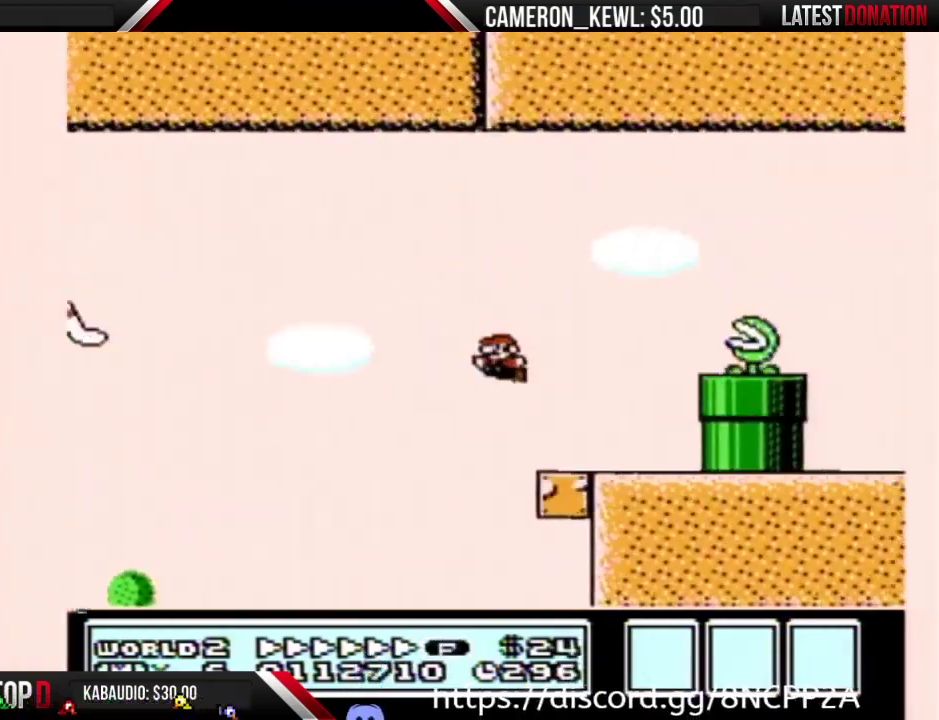
{"buttons": ["A", "B", "DPAD_RIGHT"], "events": [[200, "A", "down"], [267, "DPAD_LEFT", "up"], [300, "DPAD_RIGHT", "down"]]}
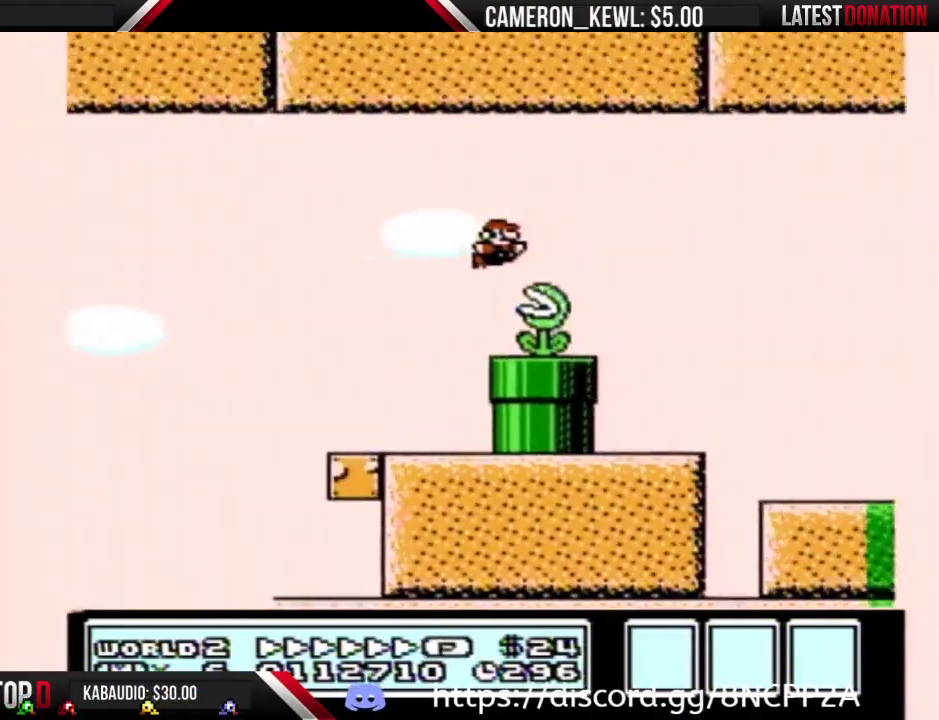
{"buttons": ["B", "DPAD_RIGHT"], "events": [[67, "A", "up"]]}
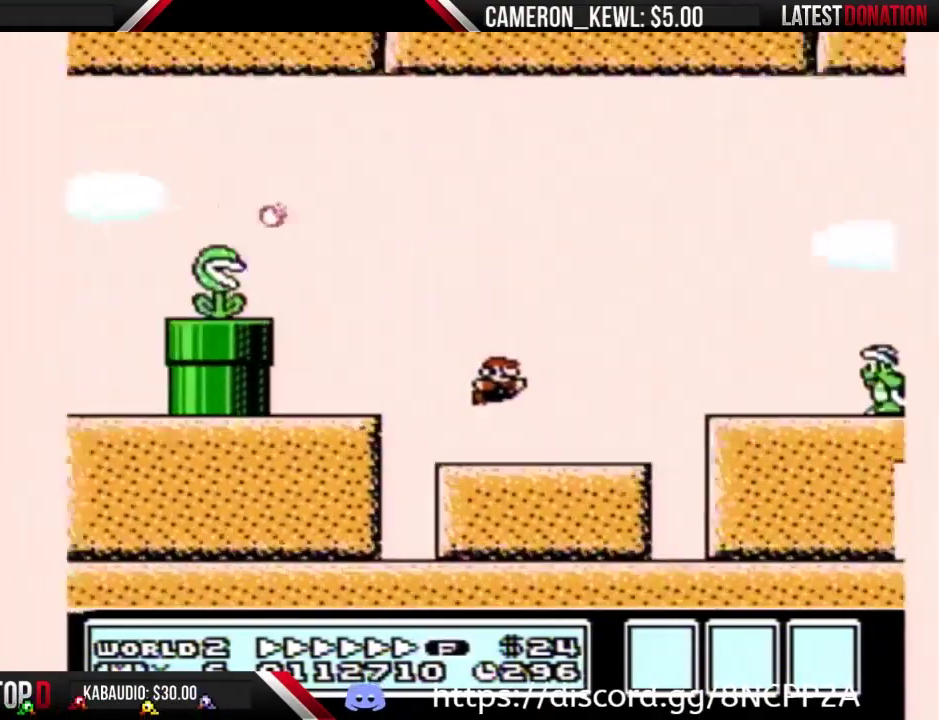
{"buttons": ["A", "B", "DPAD_RIGHT"], "events": [[200, "A", "down"]]}
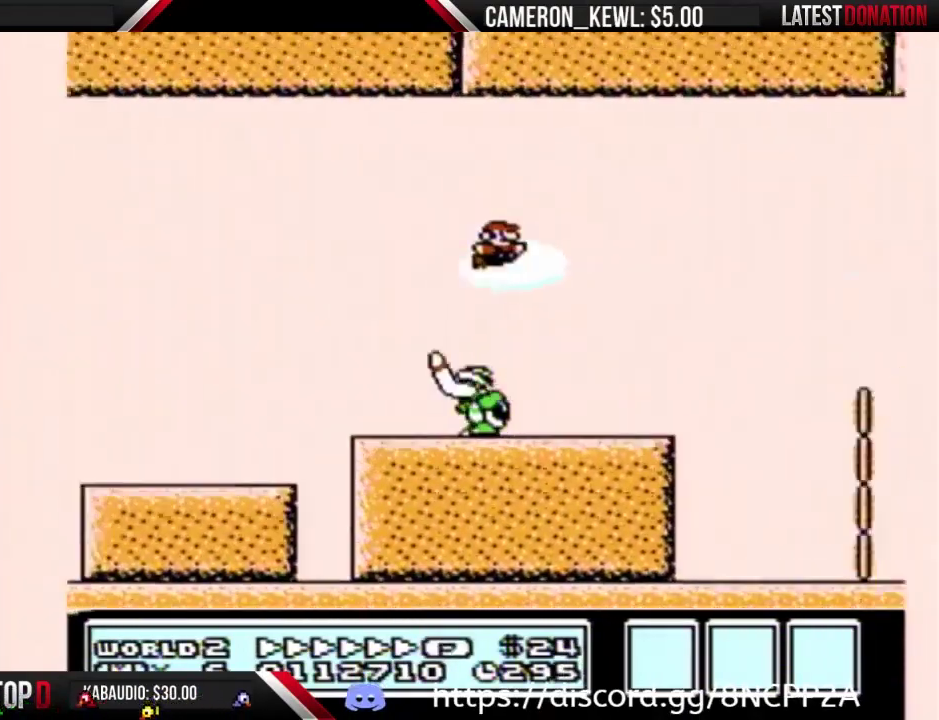
{"buttons": ["A", "B", "DPAD_RIGHT"], "events": []}
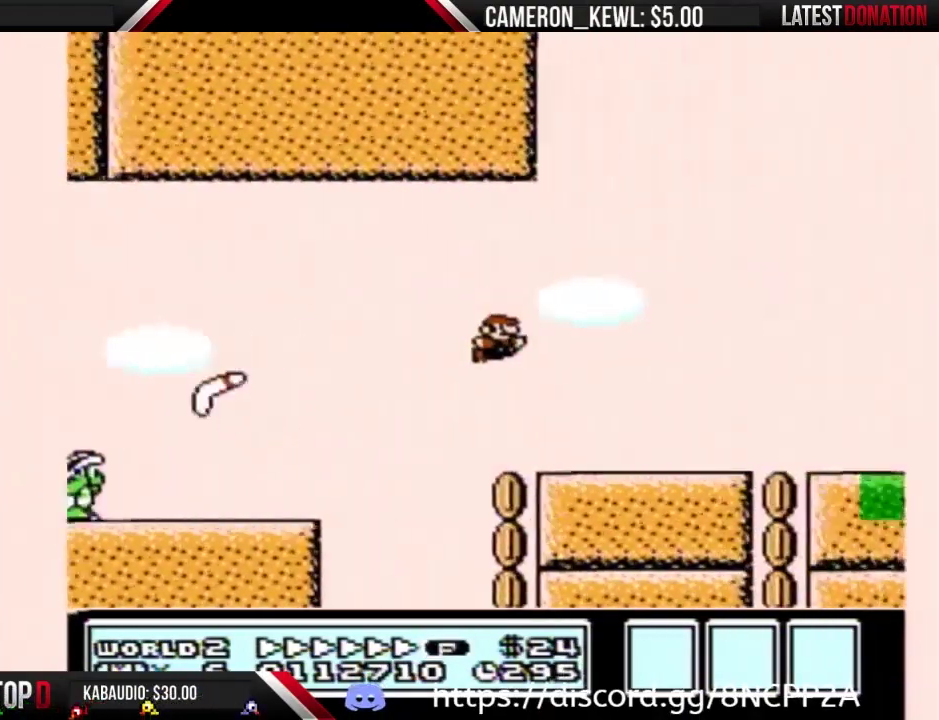
{"buttons": ["B", "DPAD_RIGHT"], "events": [[133, "A", "up"]]}
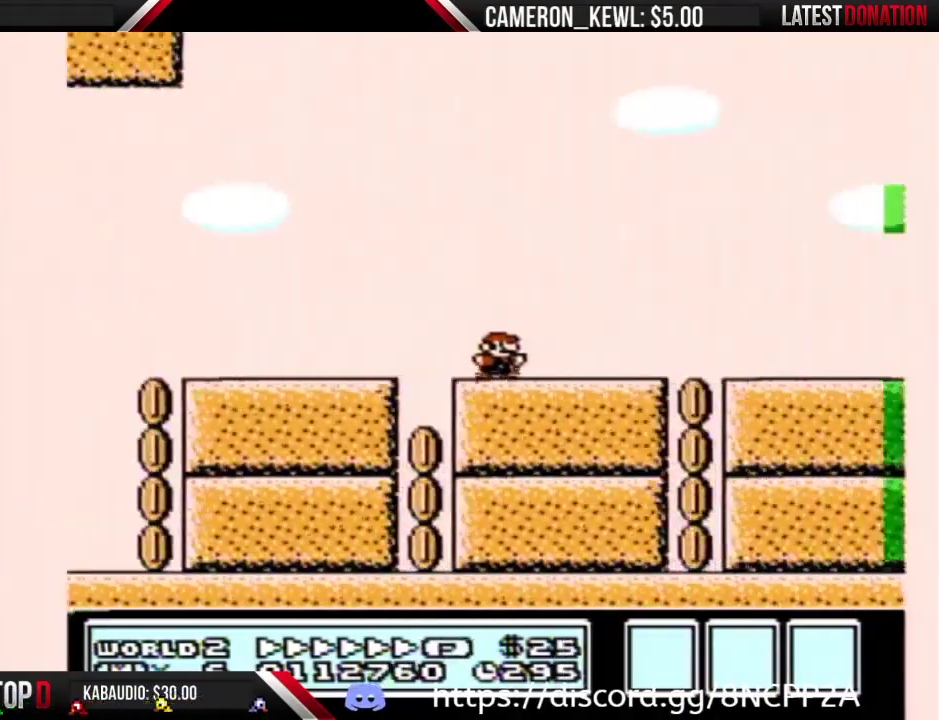
{"buttons": ["B", "DPAD_RIGHT"], "events": []}
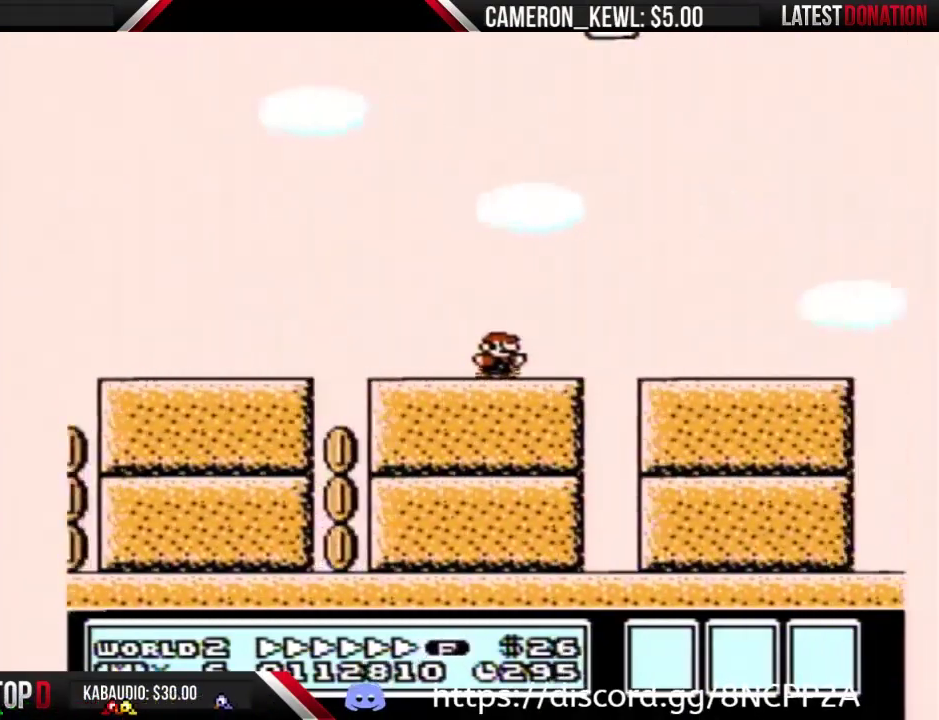
{"buttons": ["B", "DPAD_RIGHT"], "events": [[367, "A", "down"], [433, "A", "up"]]}
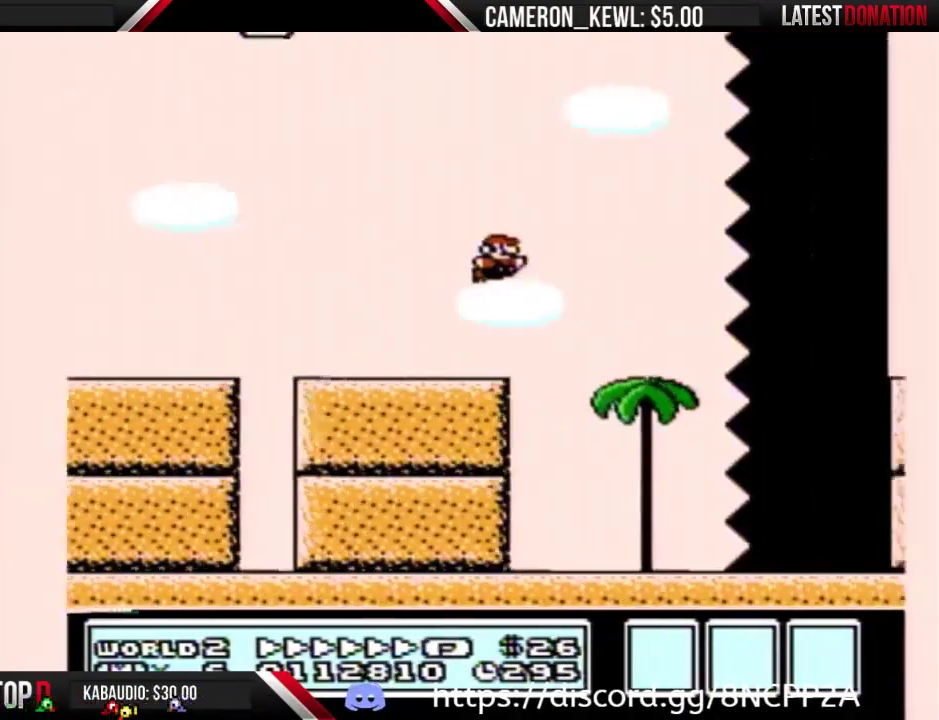
{"buttons": ["B", "DPAD_RIGHT"], "events": []}
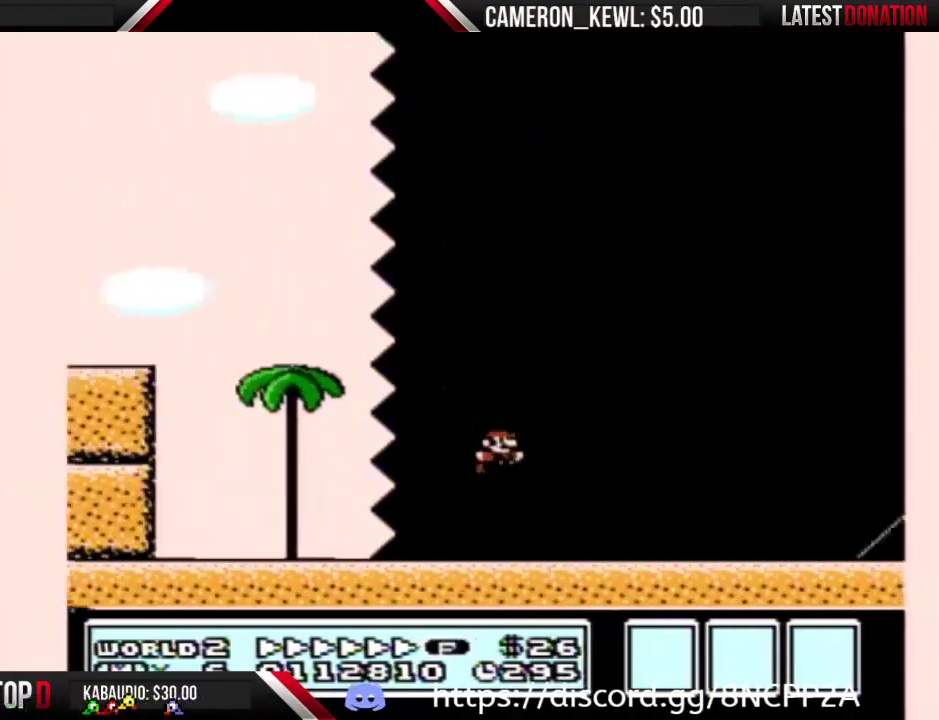
{"buttons": ["B", "DPAD_RIGHT"], "events": []}
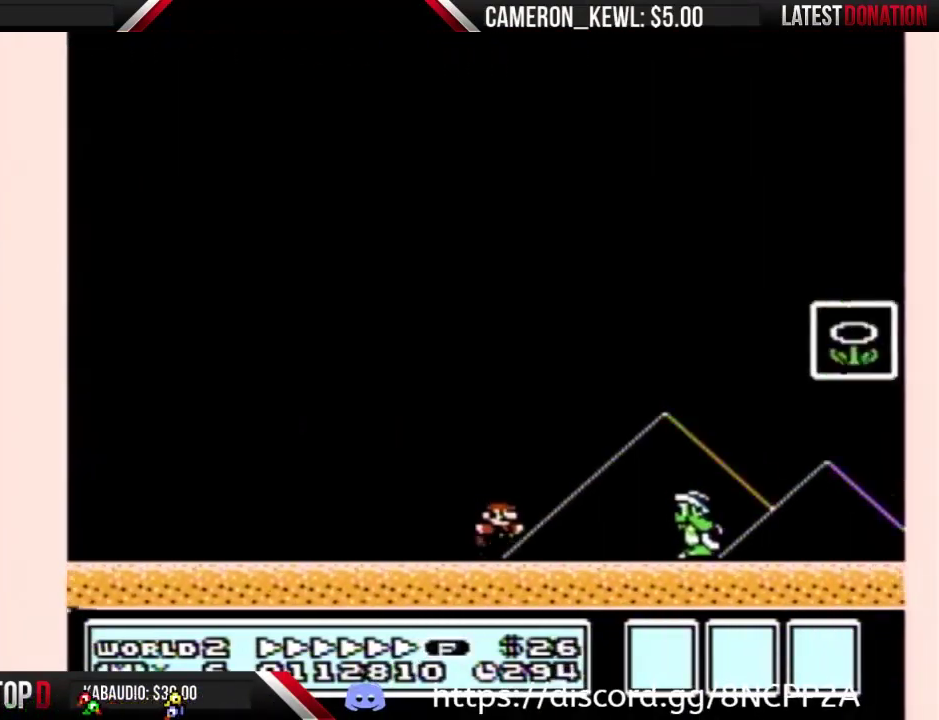
{"buttons": ["DPAD_RIGHT"], "events": [[33, "A", "down"], [300, "A", "up"], [400, "B", "up"]]}
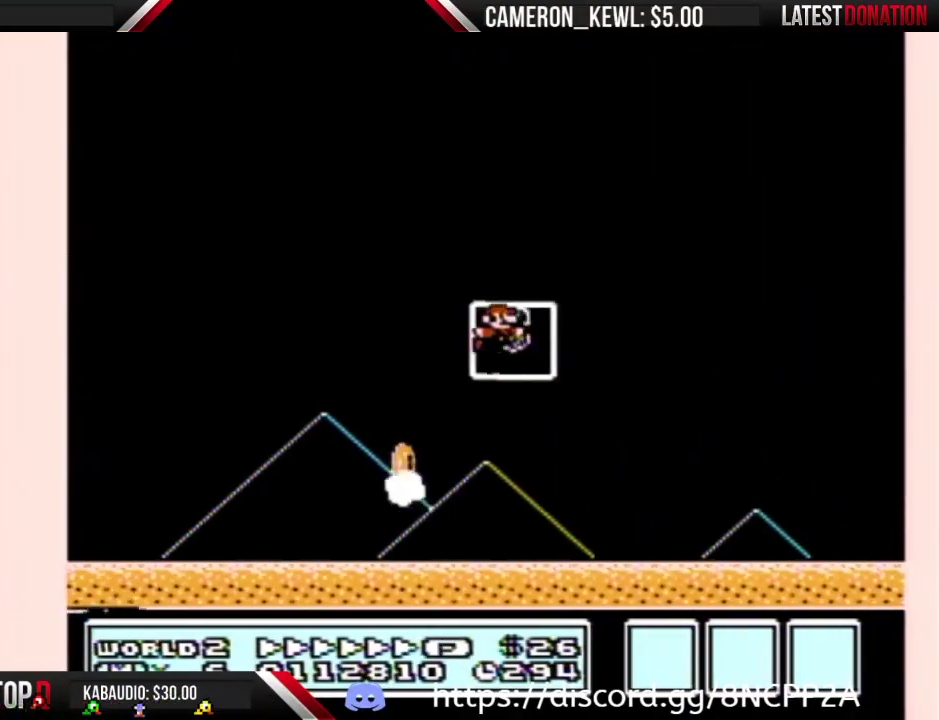
{"buttons": [], "events": [[67, "DPAD_RIGHT", "up"]]}